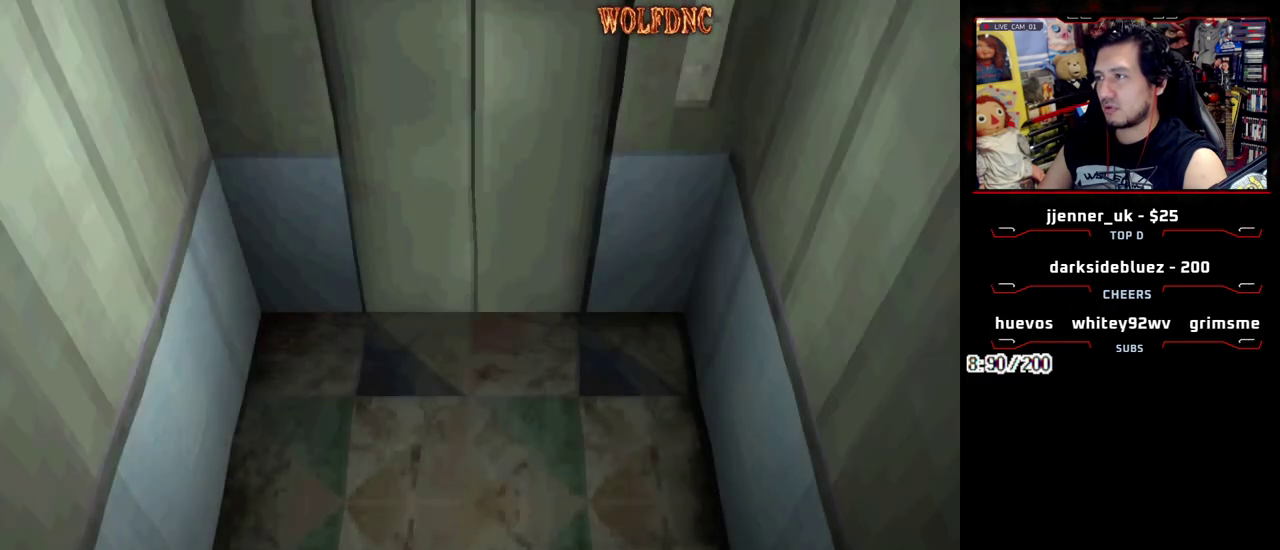
Gameplay with a controller (PlayStation layout); each line is a JSON object with the inputs held at the frame after it. "events" lists button and stick changes between this image and that frame as [ms after this image, input, new state], when the widget could be followed in between. Not read: L3 R3.
{"buttons": [], "events": [[17, "SELECT", "up"]]}
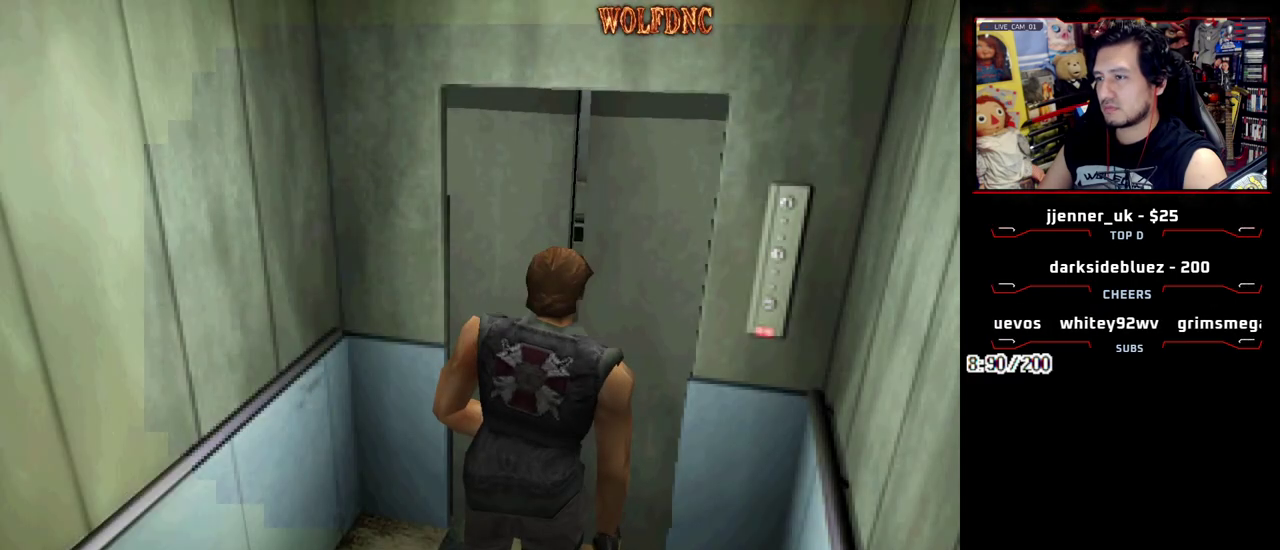
{"buttons": ["SQUARE", "DPAD_UP"], "events": [[450, "DPAD_UP", "down"], [500, "SQUARE", "down"]]}
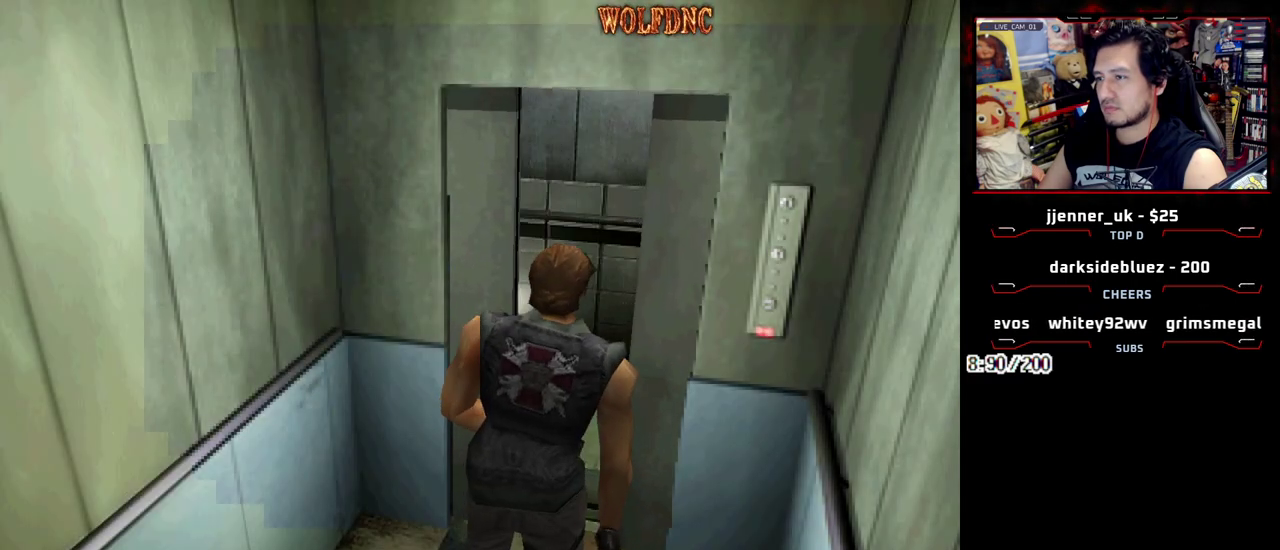
{"buttons": ["SQUARE", "DPAD_UP", "DPAD_LEFT"], "events": [[183, "DPAD_LEFT", "down"]]}
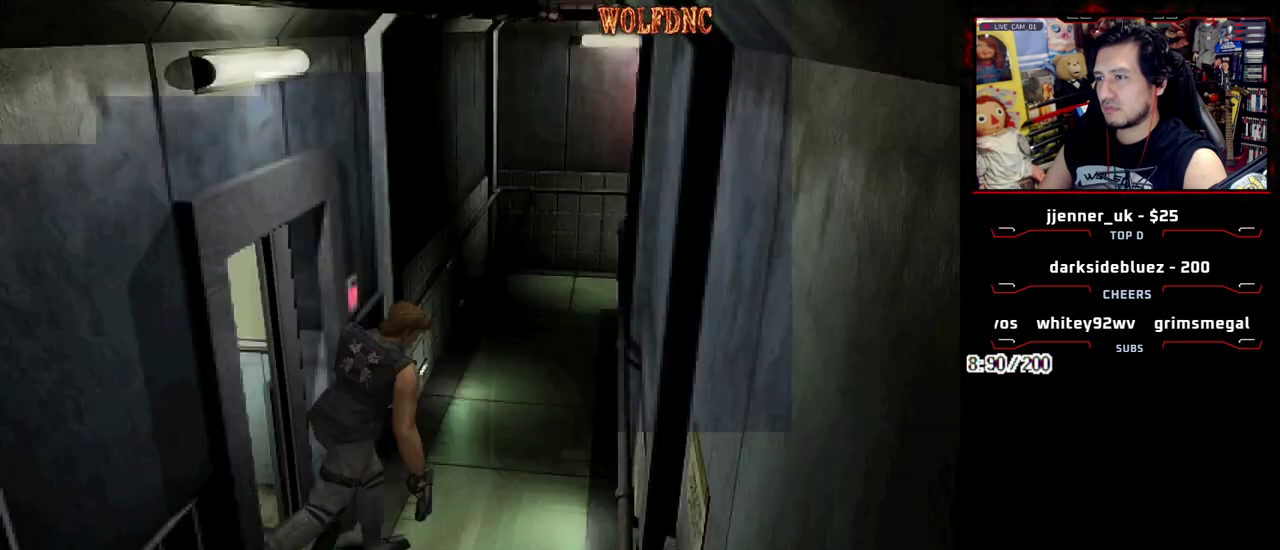
{"buttons": ["SQUARE", "DPAD_UP"], "events": [[383, "DPAD_LEFT", "up"]]}
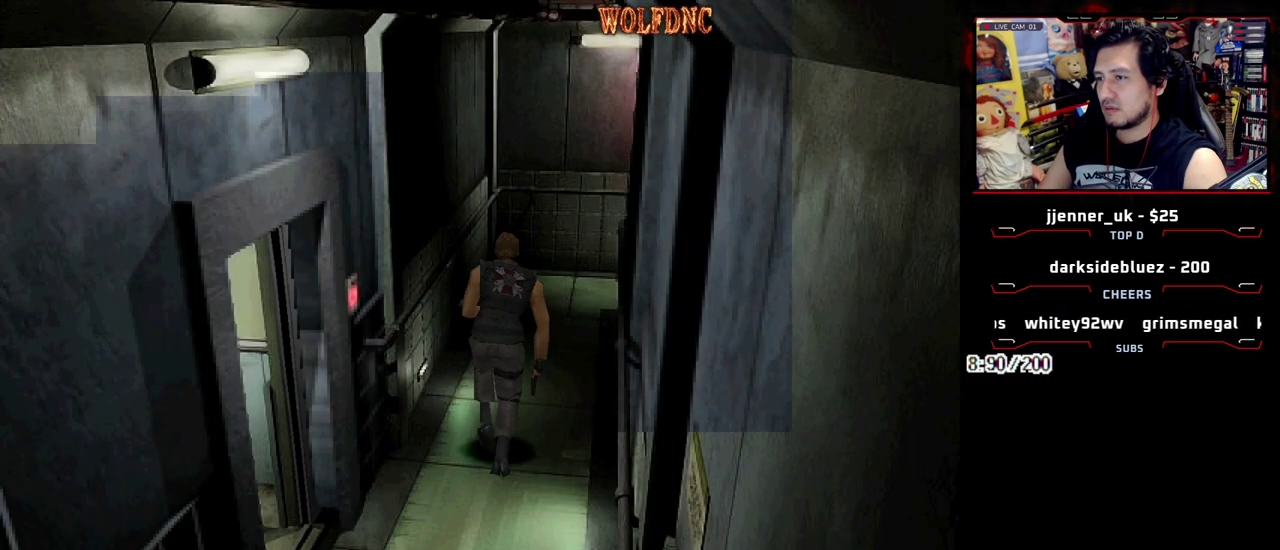
{"buttons": ["SQUARE", "DPAD_UP"], "events": [[33, "DPAD_LEFT", "down"], [167, "DPAD_LEFT", "up"]]}
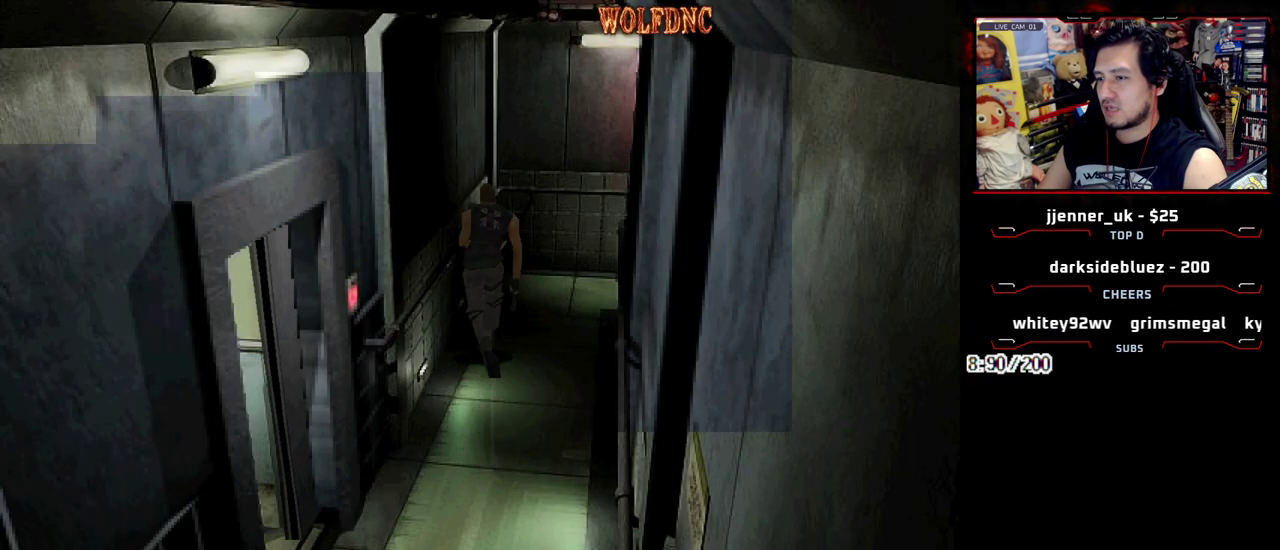
{"buttons": ["CROSS", "SQUARE", "DPAD_UP"], "events": [[467, "CROSS", "down"]]}
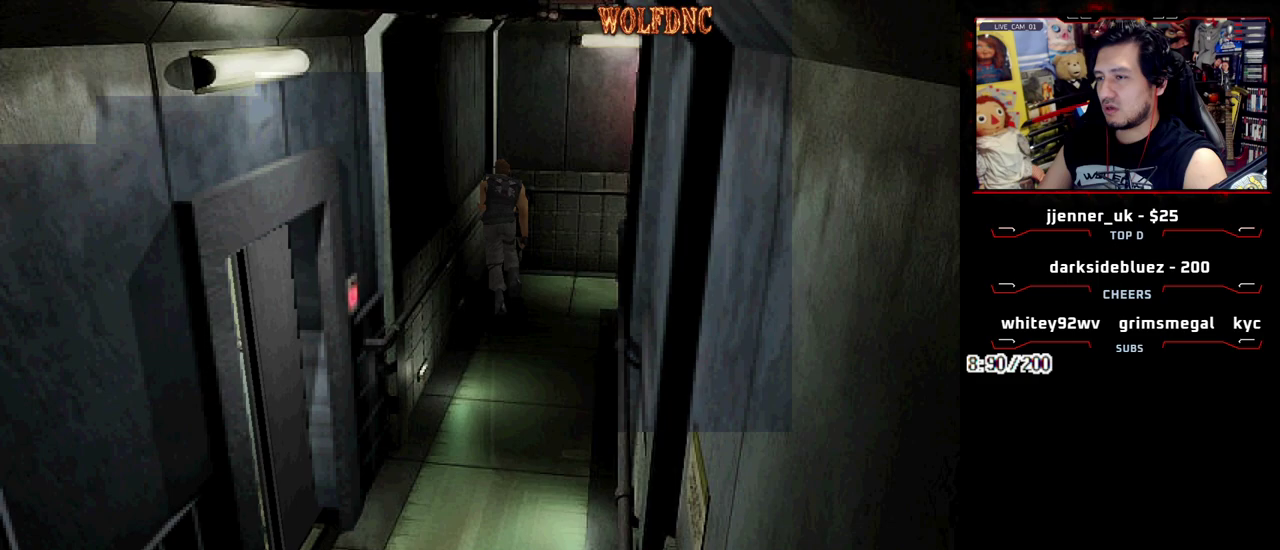
{"buttons": ["SQUARE", "DPAD_UP", "DPAD_RIGHT"], "events": [[200, "DPAD_RIGHT", "down"], [300, "CROSS", "up"], [350, "CROSS", "down"], [483, "CROSS", "up"]]}
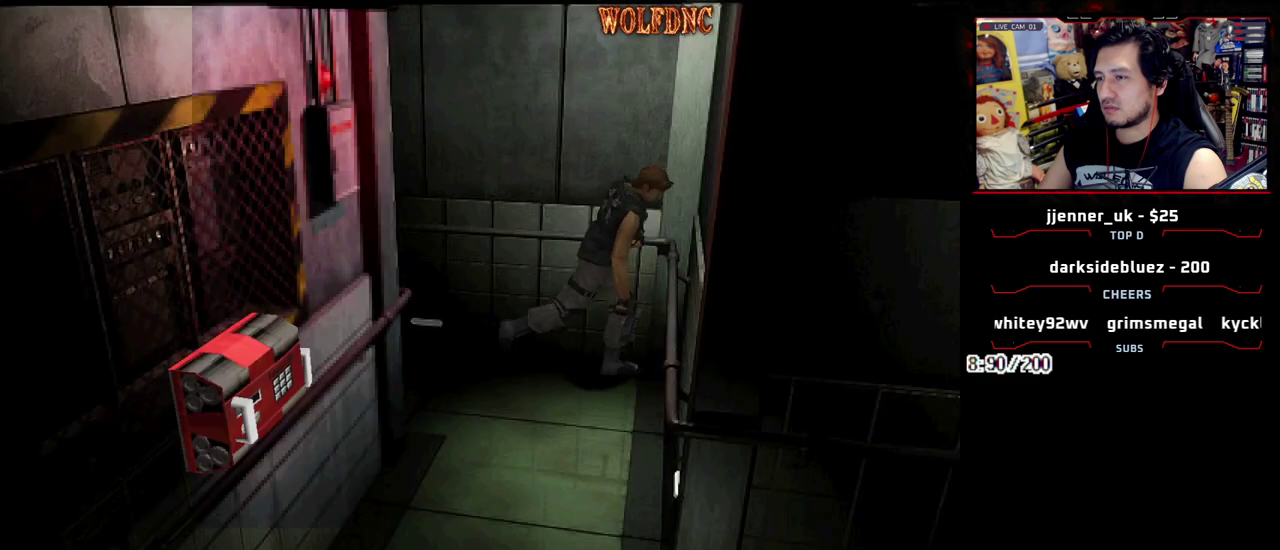
{"buttons": ["CROSS", "SQUARE", "DPAD_UP", "DPAD_RIGHT"], "events": [[33, "CROSS", "down"], [167, "CROSS", "up"], [217, "CROSS", "down"]]}
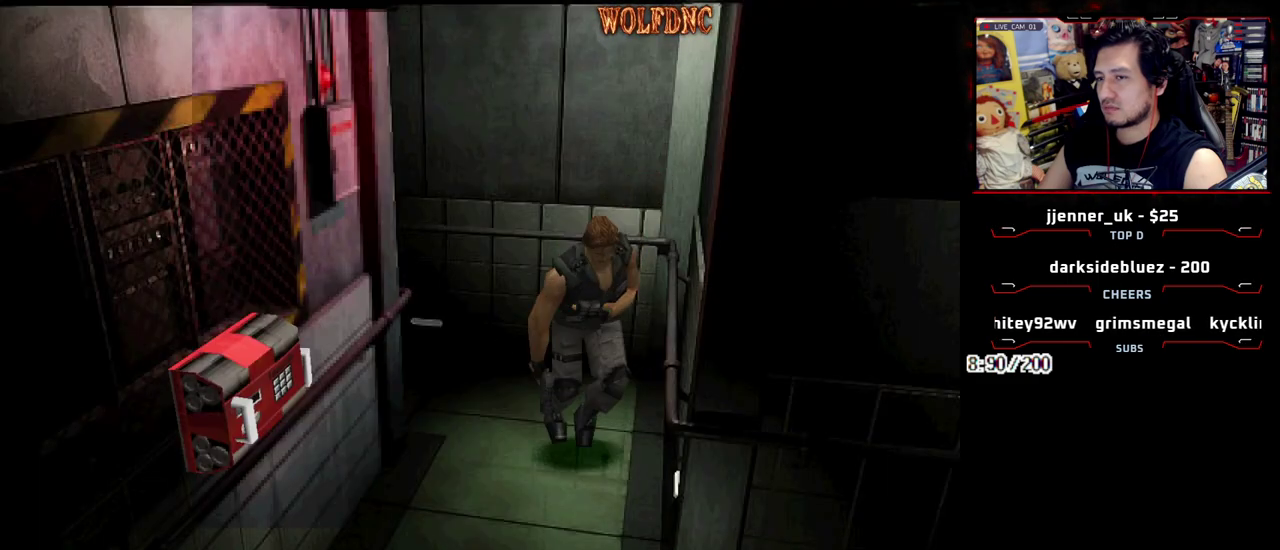
{"buttons": ["SQUARE", "DPAD_UP", "DPAD_RIGHT"], "events": [[100, "CROSS", "up"], [183, "CROSS", "down"], [333, "CROSS", "up"]]}
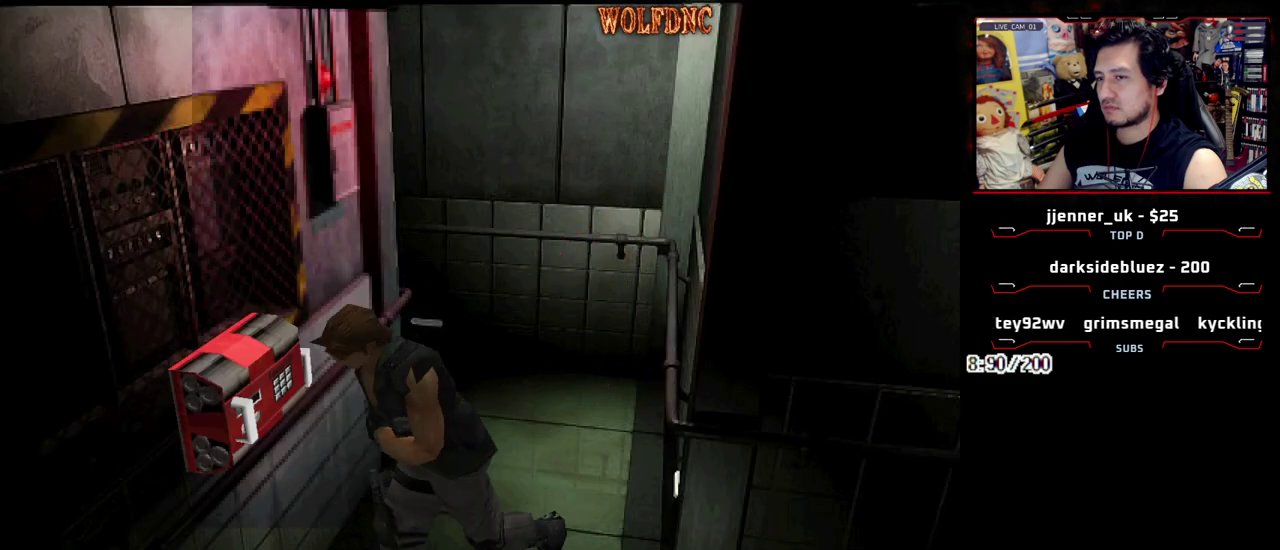
{"buttons": ["SQUARE", "DPAD_UP", "DPAD_LEFT"], "events": [[117, "CROSS", "down"], [150, "DPAD_RIGHT", "up"], [200, "DPAD_LEFT", "down"], [483, "CROSS", "up"]]}
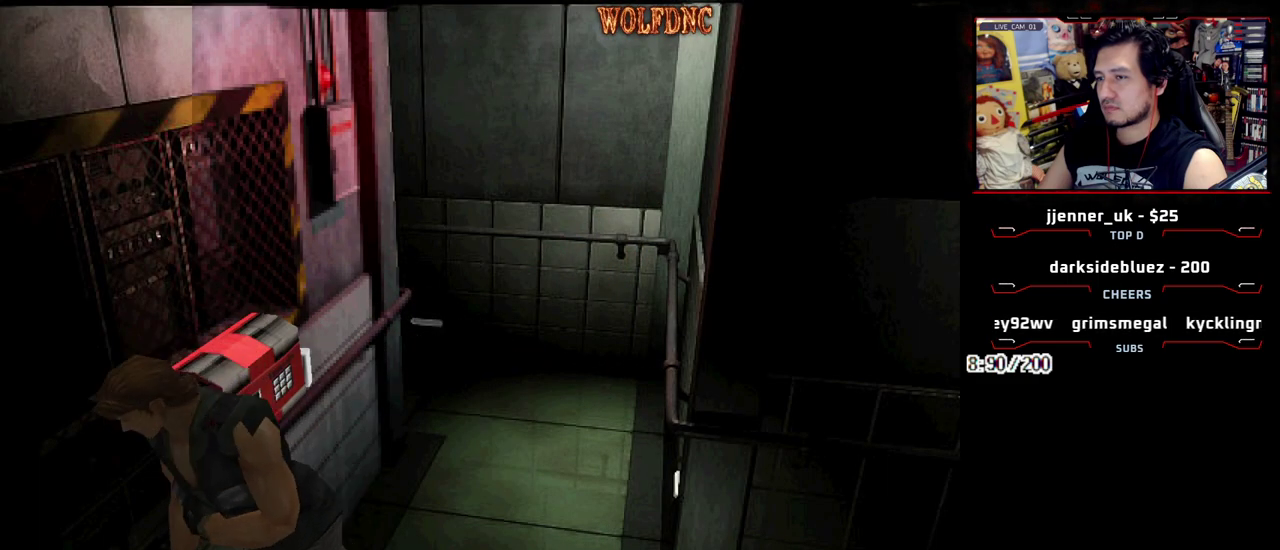
{"buttons": ["SQUARE", "DPAD_UP", "DPAD_LEFT"], "events": []}
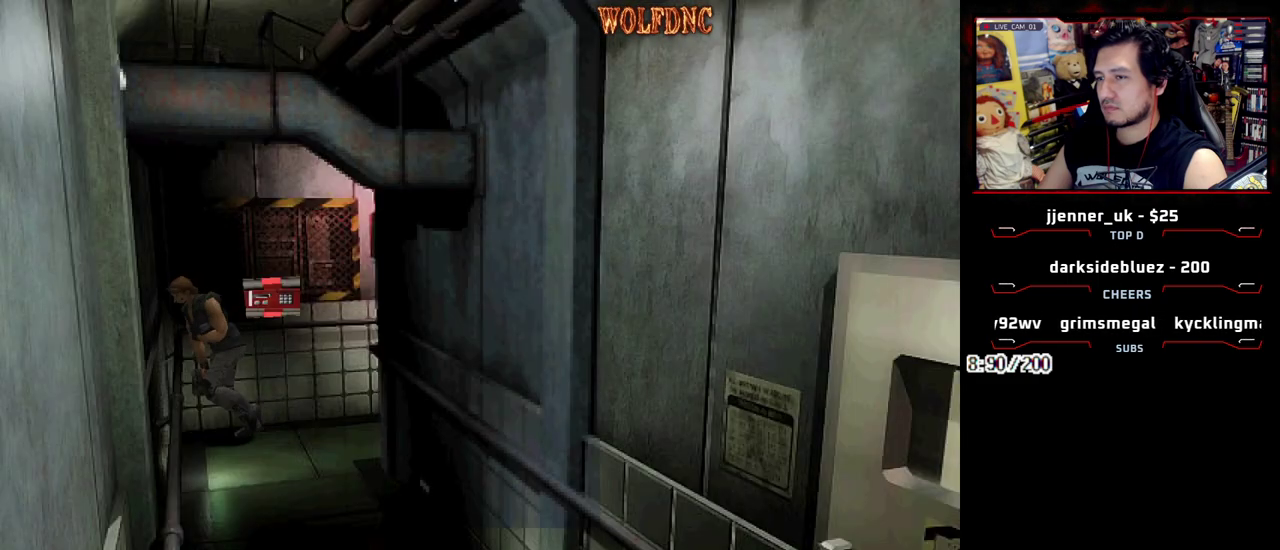
{"buttons": ["CROSS", "SQUARE", "DPAD_UP", "DPAD_LEFT"], "events": [[183, "CROSS", "down"]]}
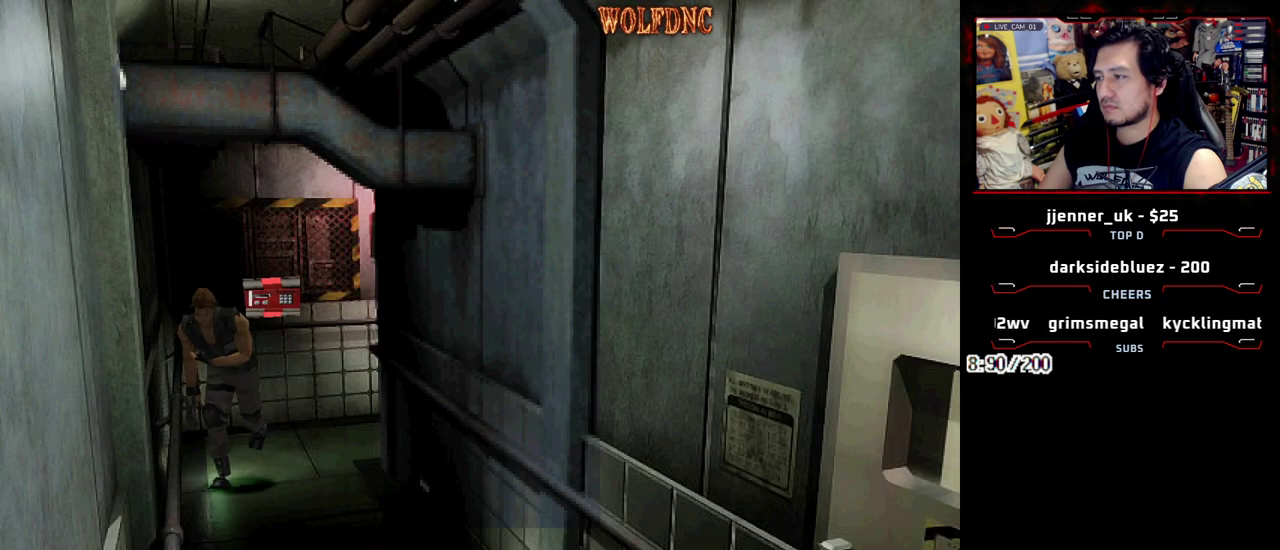
{"buttons": ["CROSS", "SQUARE", "DPAD_UP"], "events": [[117, "DPAD_LEFT", "up"], [350, "CROSS", "up"], [433, "CROSS", "down"]]}
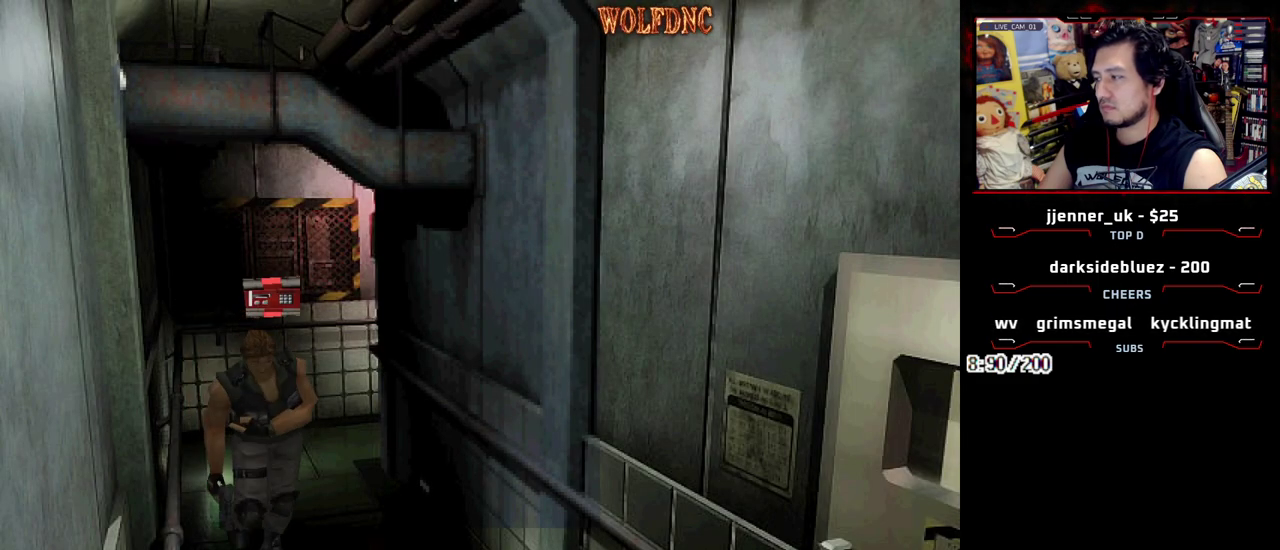
{"buttons": ["SQUARE", "DPAD_UP"], "events": [[317, "CROSS", "up"], [317, "DPAD_LEFT", "down"], [500, "DPAD_LEFT", "up"]]}
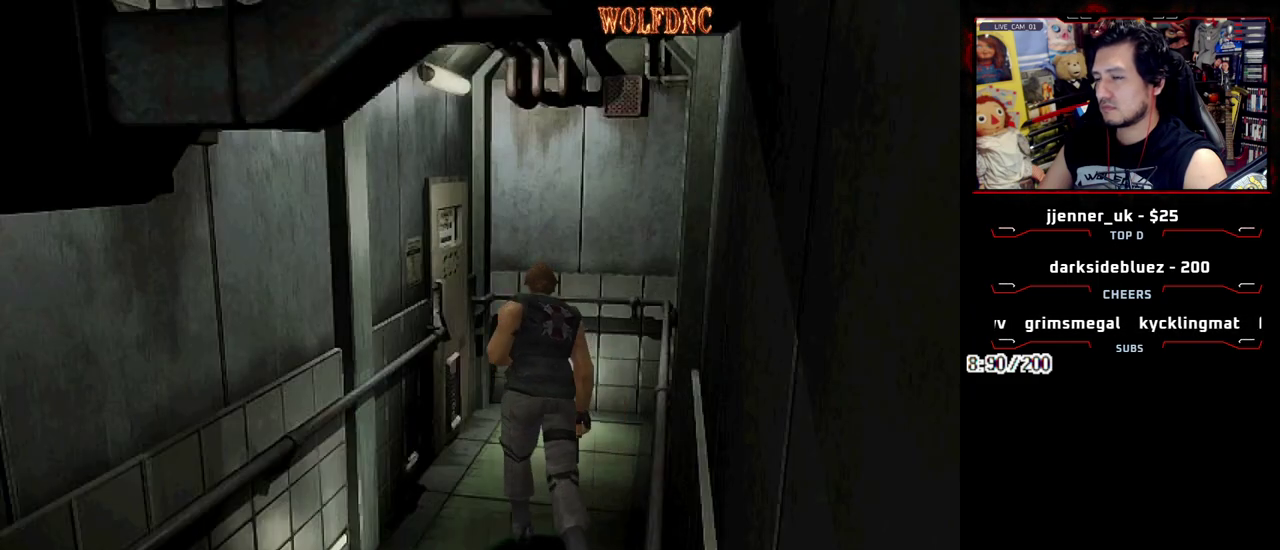
{"buttons": ["CROSS", "SQUARE", "DPAD_UP", "DPAD_LEFT"], "events": [[133, "DPAD_LEFT", "down"], [233, "CROSS", "down"]]}
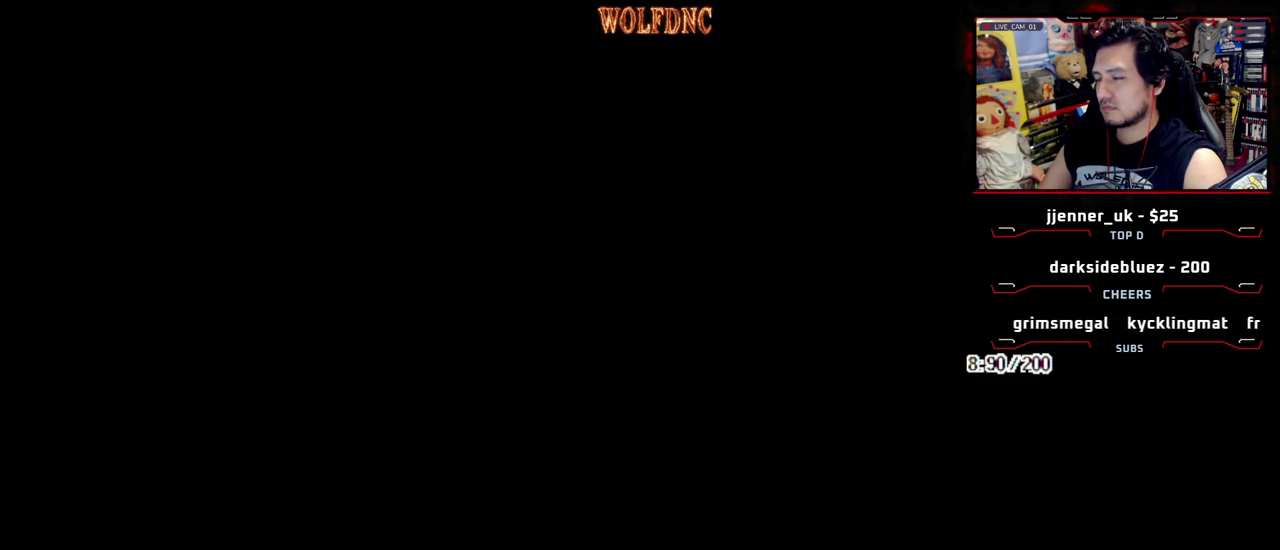
{"buttons": [], "events": [[117, "DPAD_LEFT", "up"], [250, "CROSS", "up"], [300, "DPAD_UP", "up"], [300, "SQUARE", "up"]]}
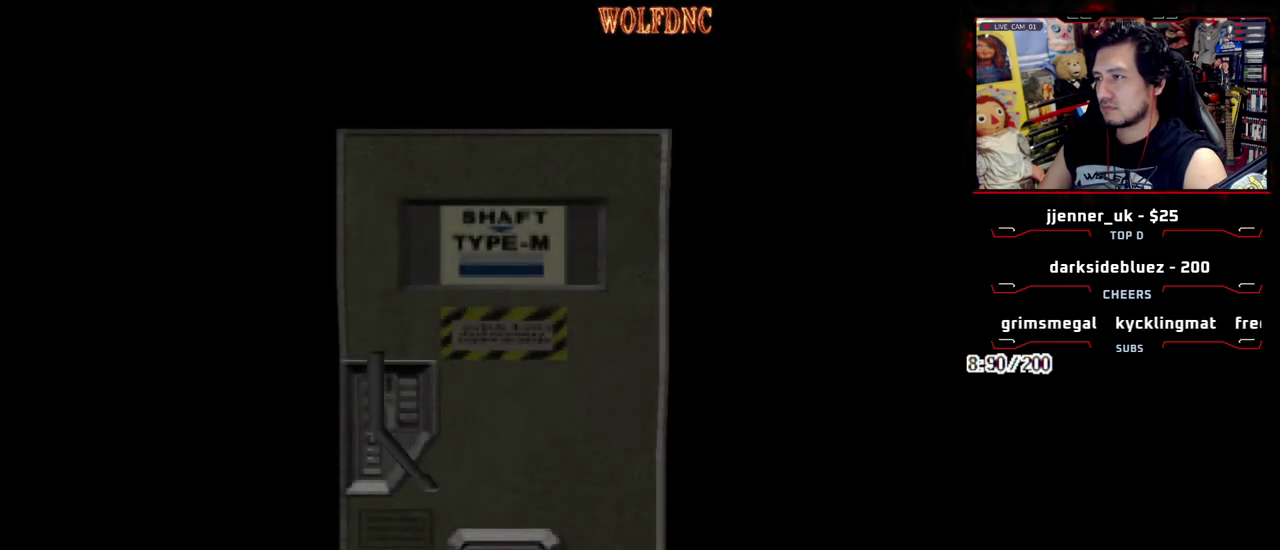
{"buttons": [], "events": []}
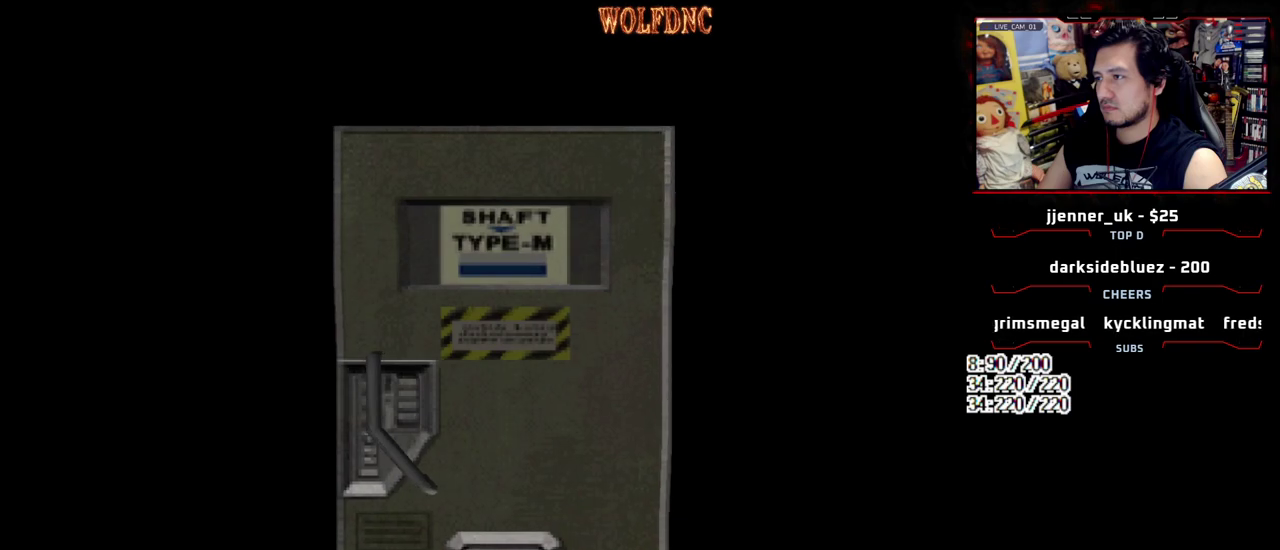
{"buttons": ["SQUARE", "DPAD_UP", "DPAD_RIGHT"], "events": [[233, "SELECT", "down"], [283, "SELECT", "up"], [467, "DPAD_RIGHT", "down"], [467, "DPAD_UP", "down"], [467, "SQUARE", "down"]]}
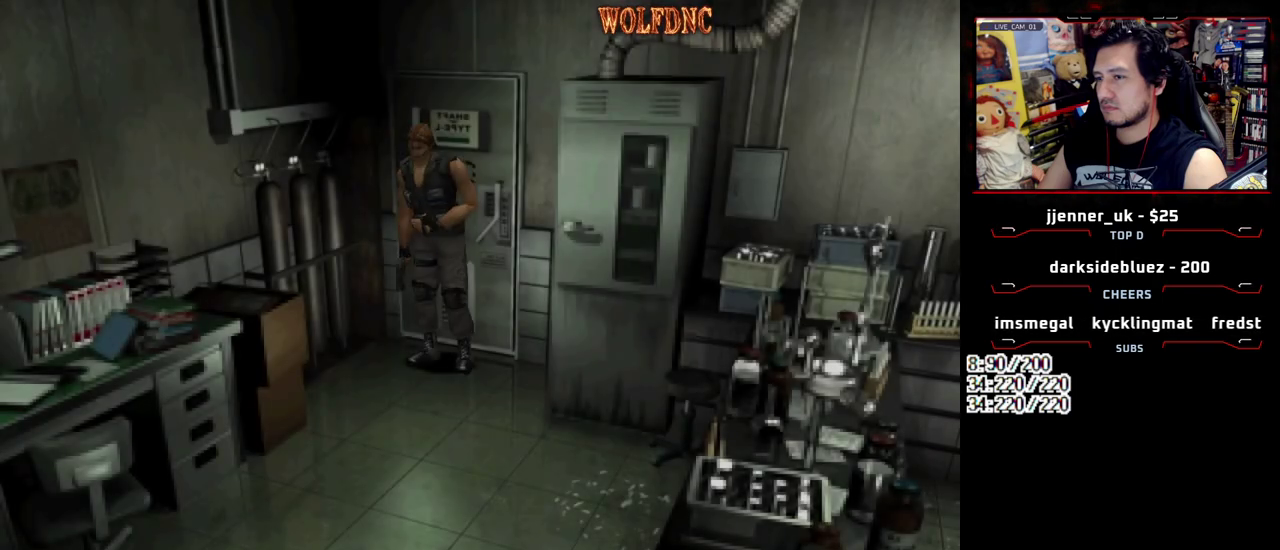
{"buttons": ["SQUARE", "DPAD_UP", "DPAD_LEFT"], "events": [[200, "DPAD_RIGHT", "up"], [300, "DPAD_LEFT", "down"]]}
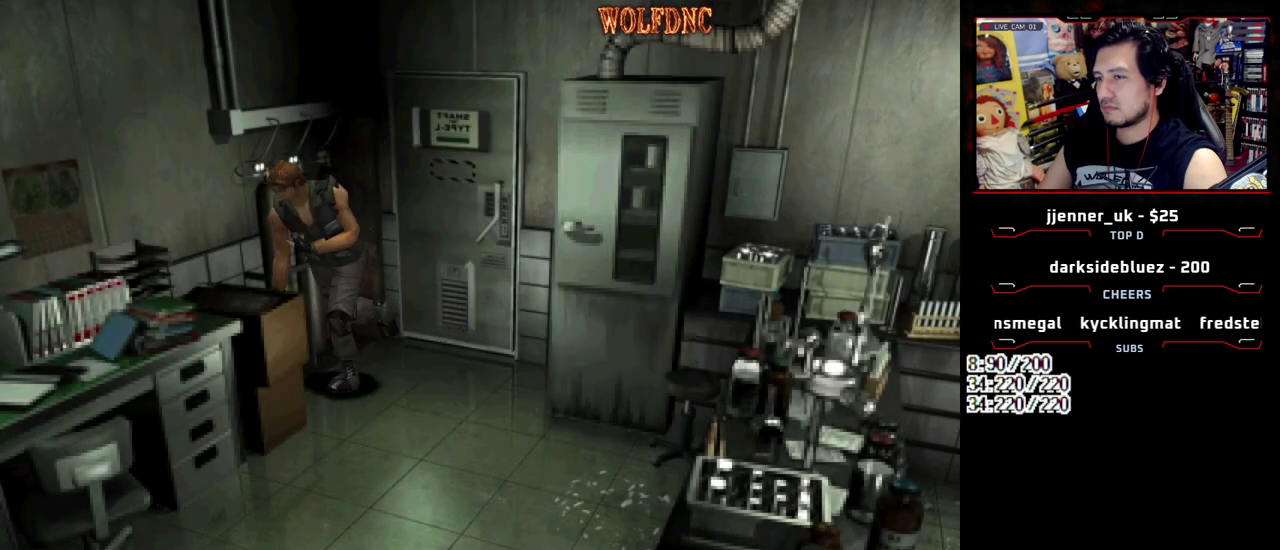
{"buttons": ["SQUARE", "DPAD_UP", "DPAD_RIGHT"], "events": [[267, "DPAD_LEFT", "up"], [317, "DPAD_RIGHT", "down"]]}
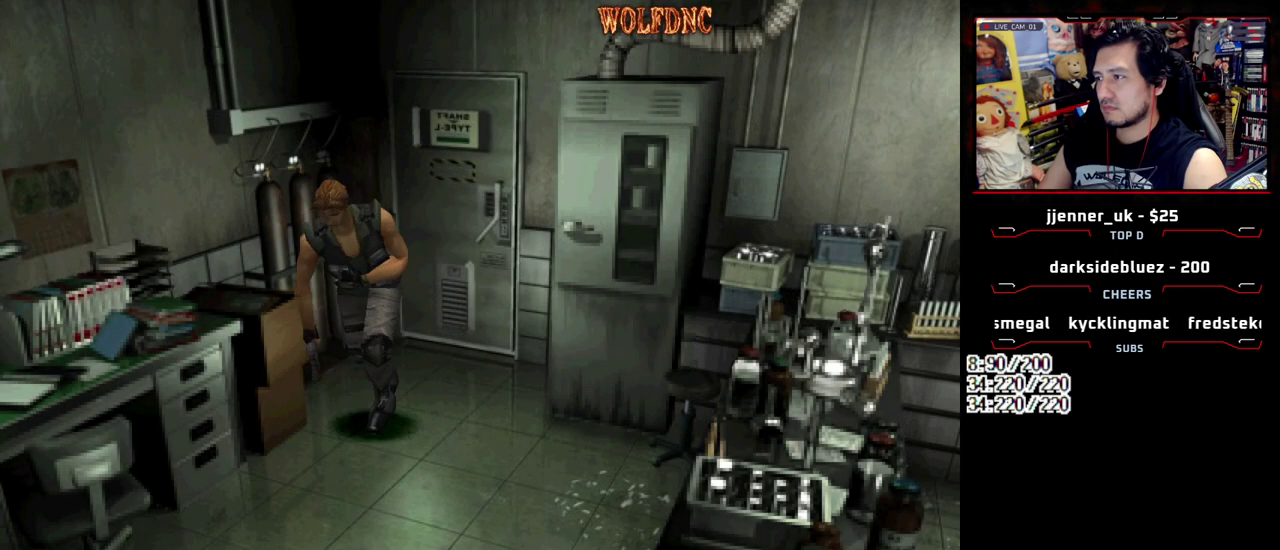
{"buttons": ["SQUARE", "DPAD_UP"], "events": [[100, "DPAD_RIGHT", "up"]]}
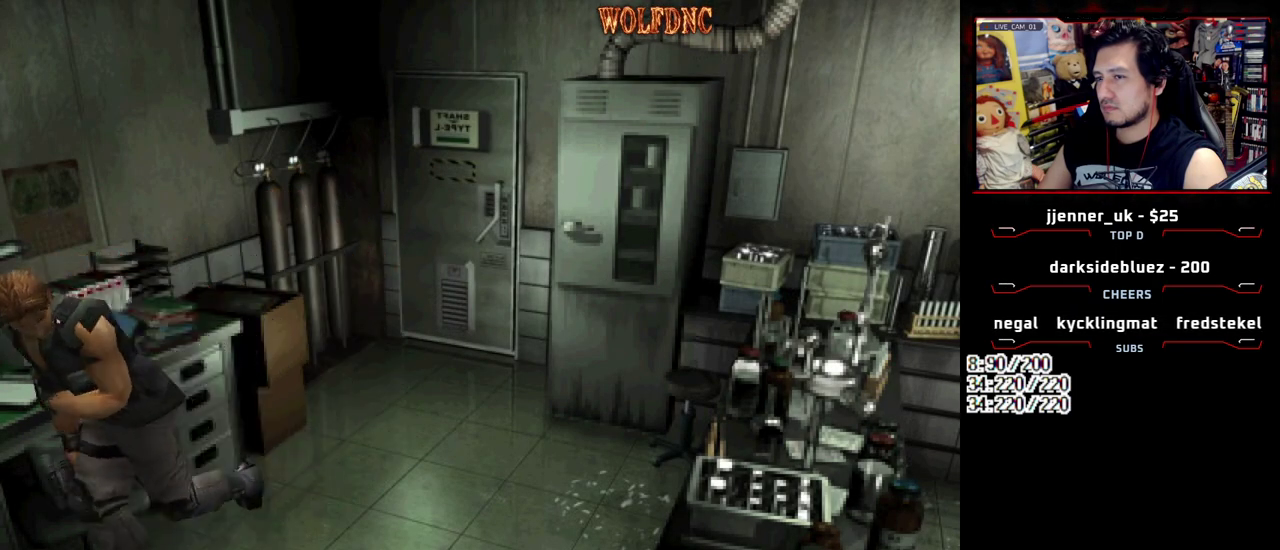
{"buttons": ["SQUARE", "DPAD_UP", "DPAD_RIGHT"], "events": [[67, "DPAD_RIGHT", "down"], [300, "CROSS", "down"], [400, "CROSS", "up"]]}
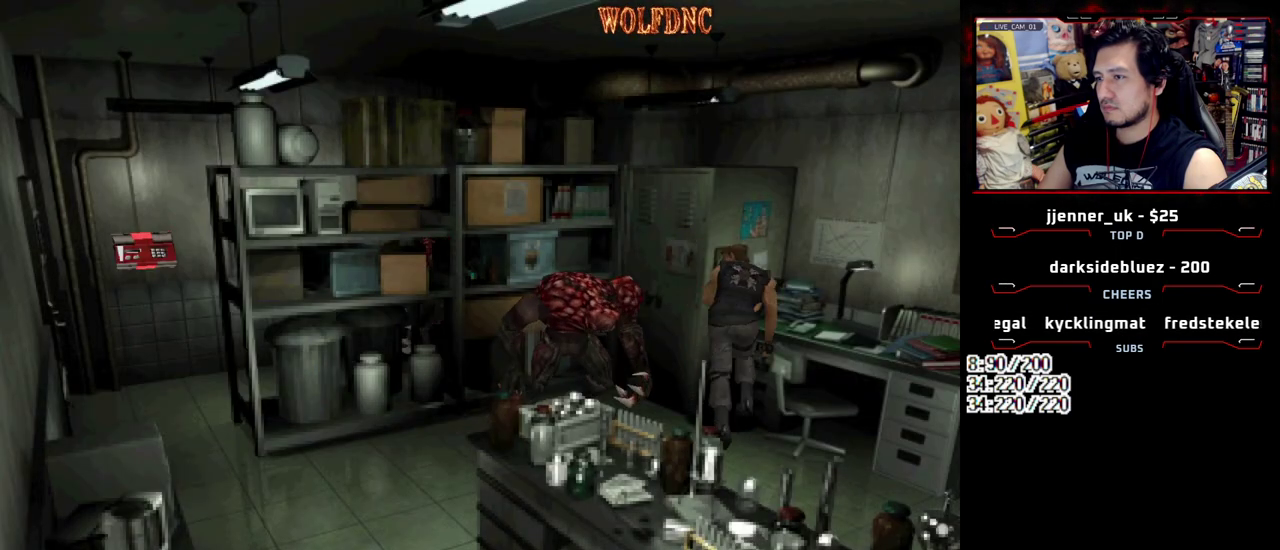
{"buttons": ["CROSS", "SQUARE", "DPAD_UP", "DPAD_LEFT"], "events": [[33, "DPAD_LEFT", "down"], [33, "DPAD_RIGHT", "up"], [500, "CROSS", "down"]]}
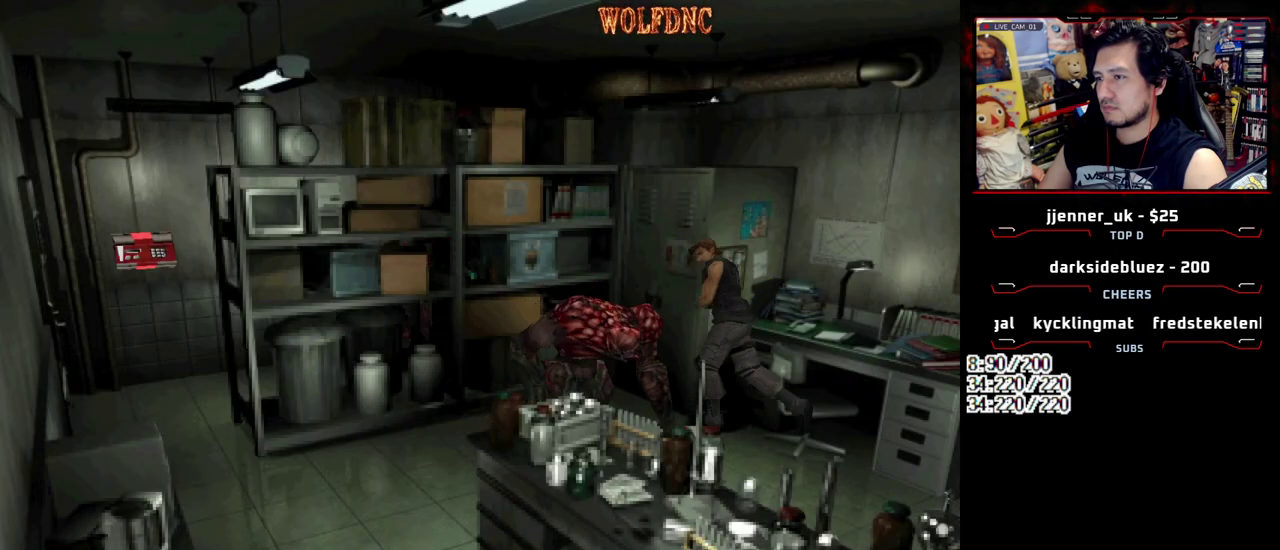
{"buttons": ["CROSS", "SQUARE", "DPAD_UP", "DPAD_LEFT"], "events": [[183, "CROSS", "up"], [233, "CROSS", "down"], [417, "CROSS", "up"], [467, "CROSS", "down"]]}
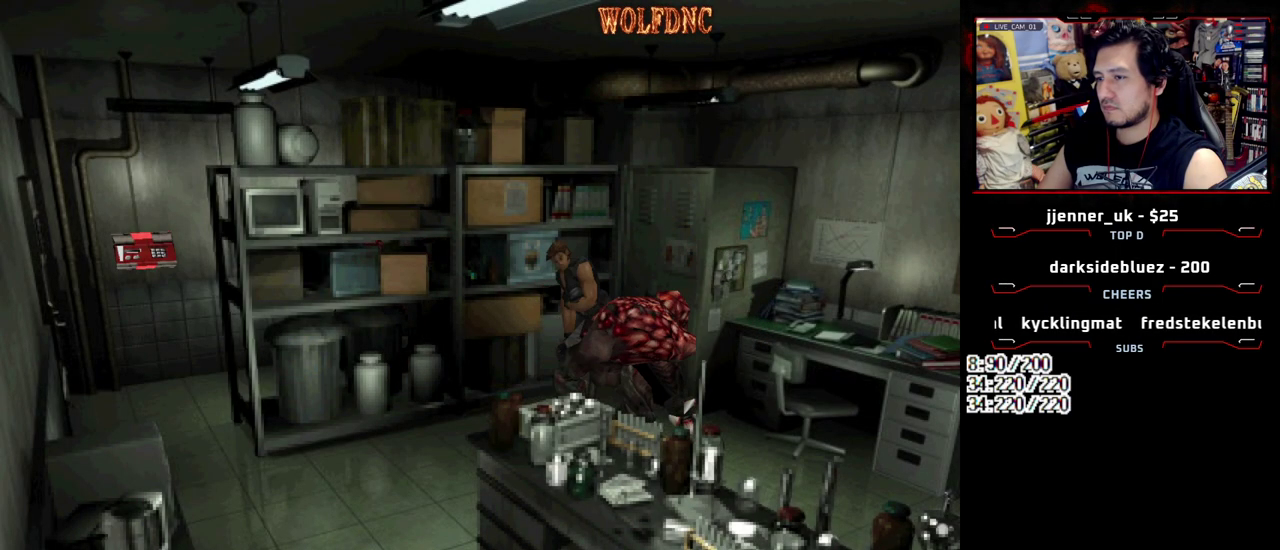
{"buttons": ["SQUARE", "DPAD_UP"], "events": [[117, "CROSS", "up"], [200, "CROSS", "down"], [350, "DPAD_LEFT", "up"], [383, "CROSS", "up"]]}
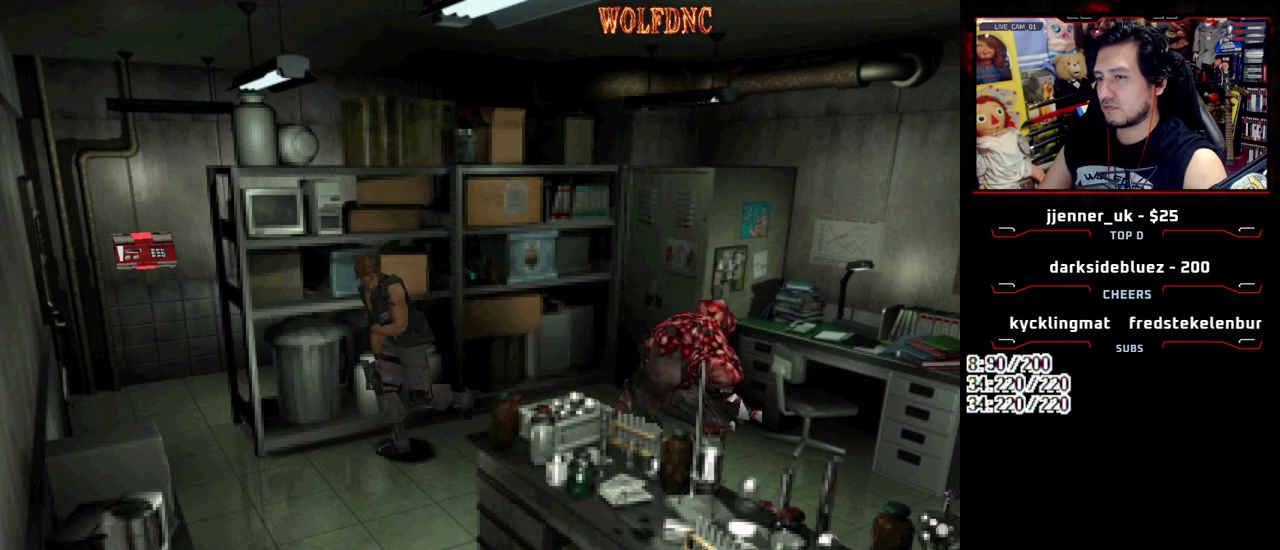
{"buttons": ["SQUARE", "DPAD_UP", "DPAD_LEFT"], "events": [[500, "DPAD_LEFT", "down"]]}
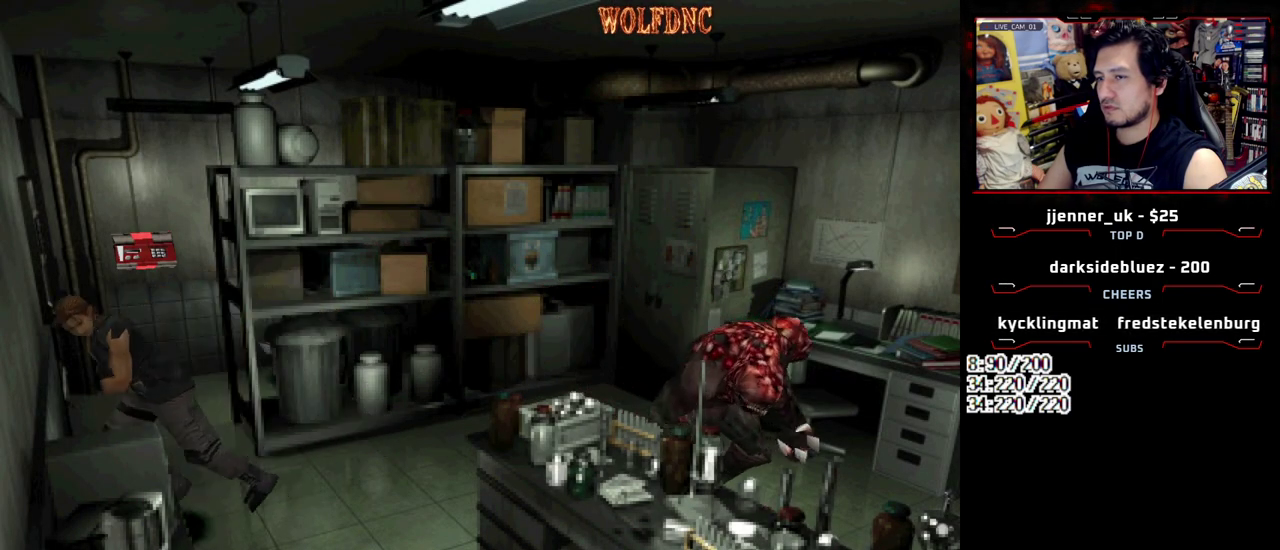
{"buttons": ["DPAD_LEFT"], "events": [[233, "DPAD_UP", "up"], [283, "SQUARE", "up"]]}
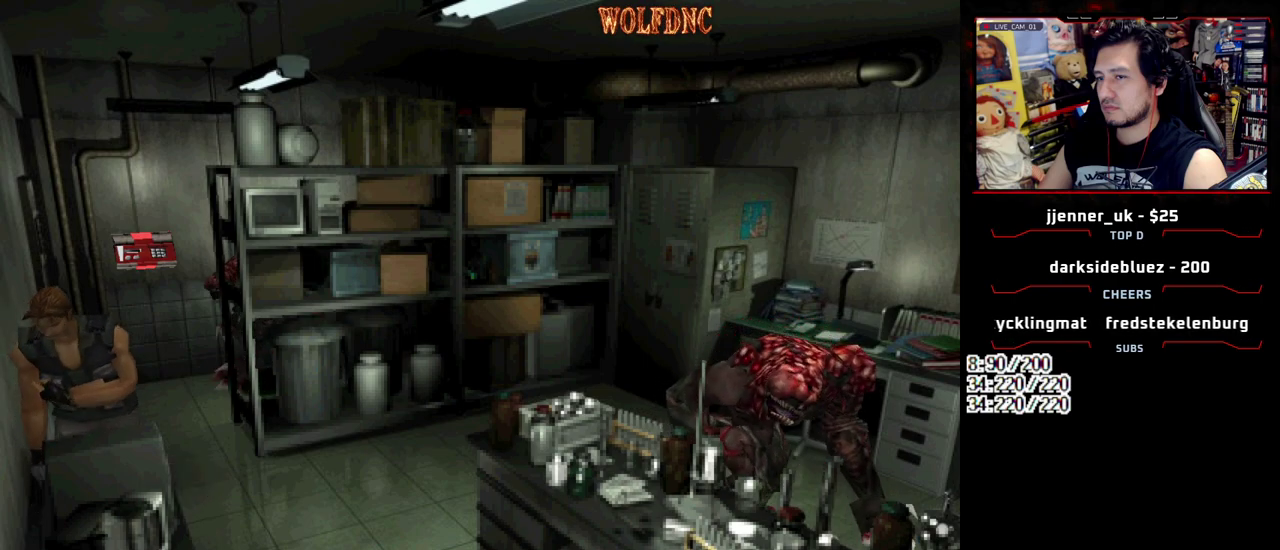
{"buttons": ["SQUARE", "DPAD_UP"], "events": [[117, "DPAD_UP", "down"], [150, "SQUARE", "down"], [483, "DPAD_LEFT", "up"]]}
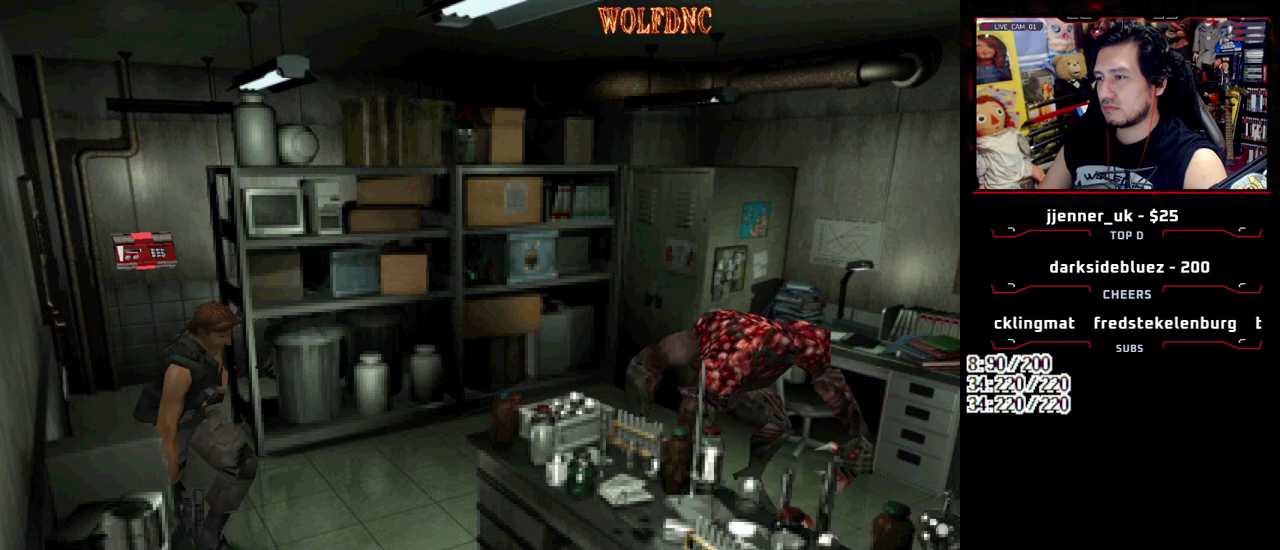
{"buttons": ["SQUARE", "DPAD_DOWN"], "events": [[317, "DPAD_UP", "up"], [367, "SQUARE", "up"], [450, "DPAD_DOWN", "down"], [500, "SQUARE", "down"]]}
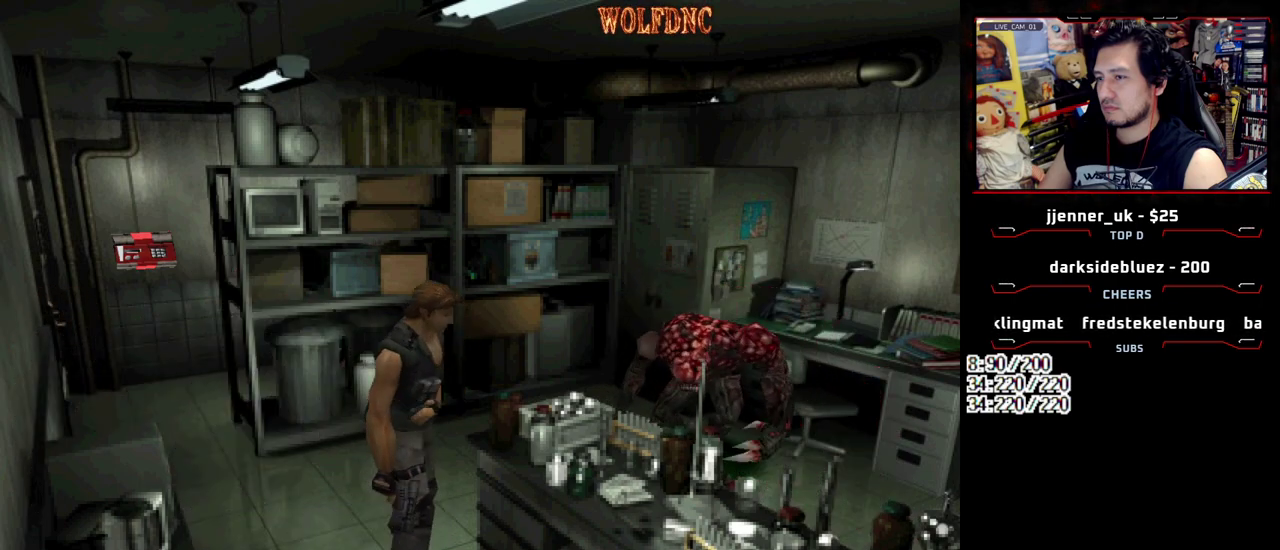
{"buttons": [], "events": [[100, "DPAD_DOWN", "up"], [133, "SQUARE", "up"]]}